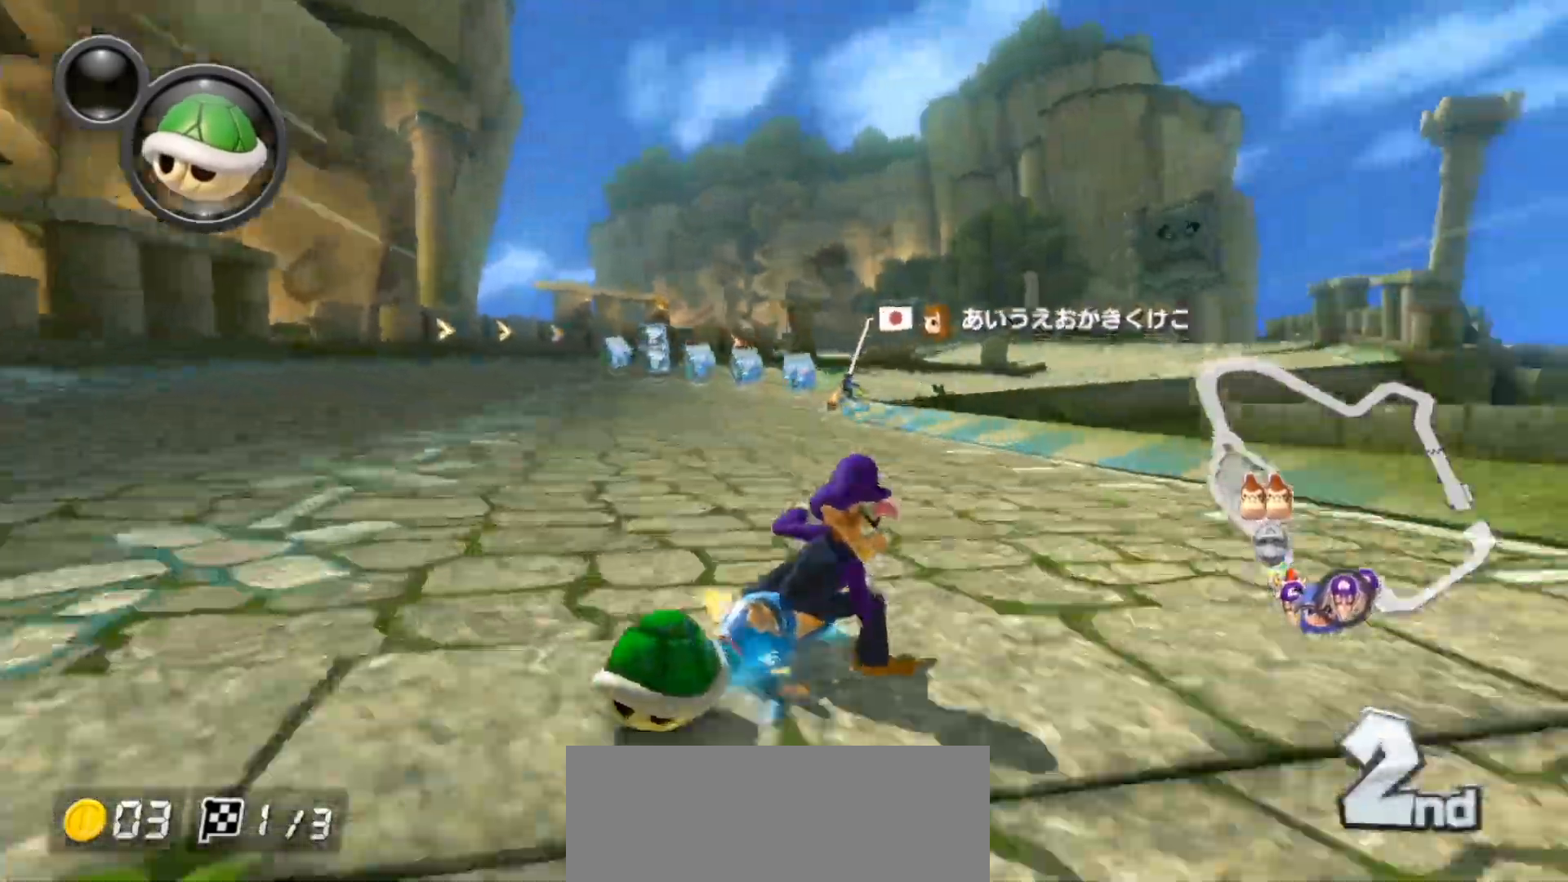
Gameplay with a controller (Nintendo layout); each line is a JSON object with the inputs held at the frame after it. "events" lists button and stick changes between this image and that frame as [ms after this image, input, new state], when the widget could be followed in between. Not read: DPAD_DOWN DPAD_LEFT DPAD_RIGHT L2 L3 R1 R2 R3.
{"buttons": ["A", "L1"], "left_stick": "center", "right_stick": "center", "events": [[17, "left_stick", "left"], [450, "left_stick", "right"], [500, "left_stick", "center"]]}
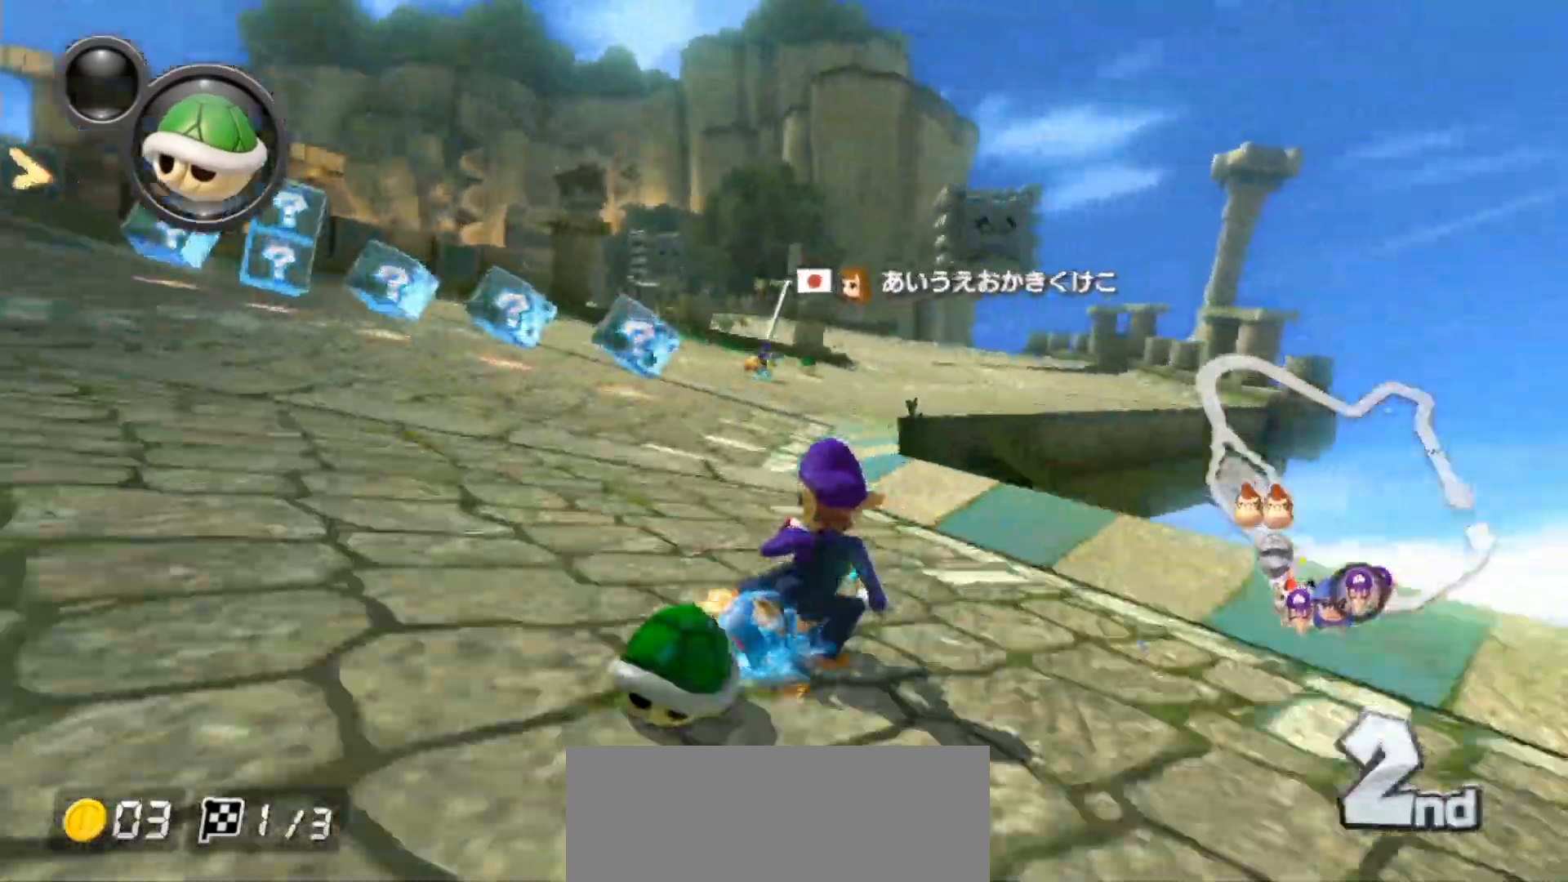
{"buttons": ["A", "L1"], "left_stick": "up-left", "right_stick": "center", "events": [[50, "left_stick", "left"], [117, "left_stick", "center"], [267, "left_stick", "up-left"]]}
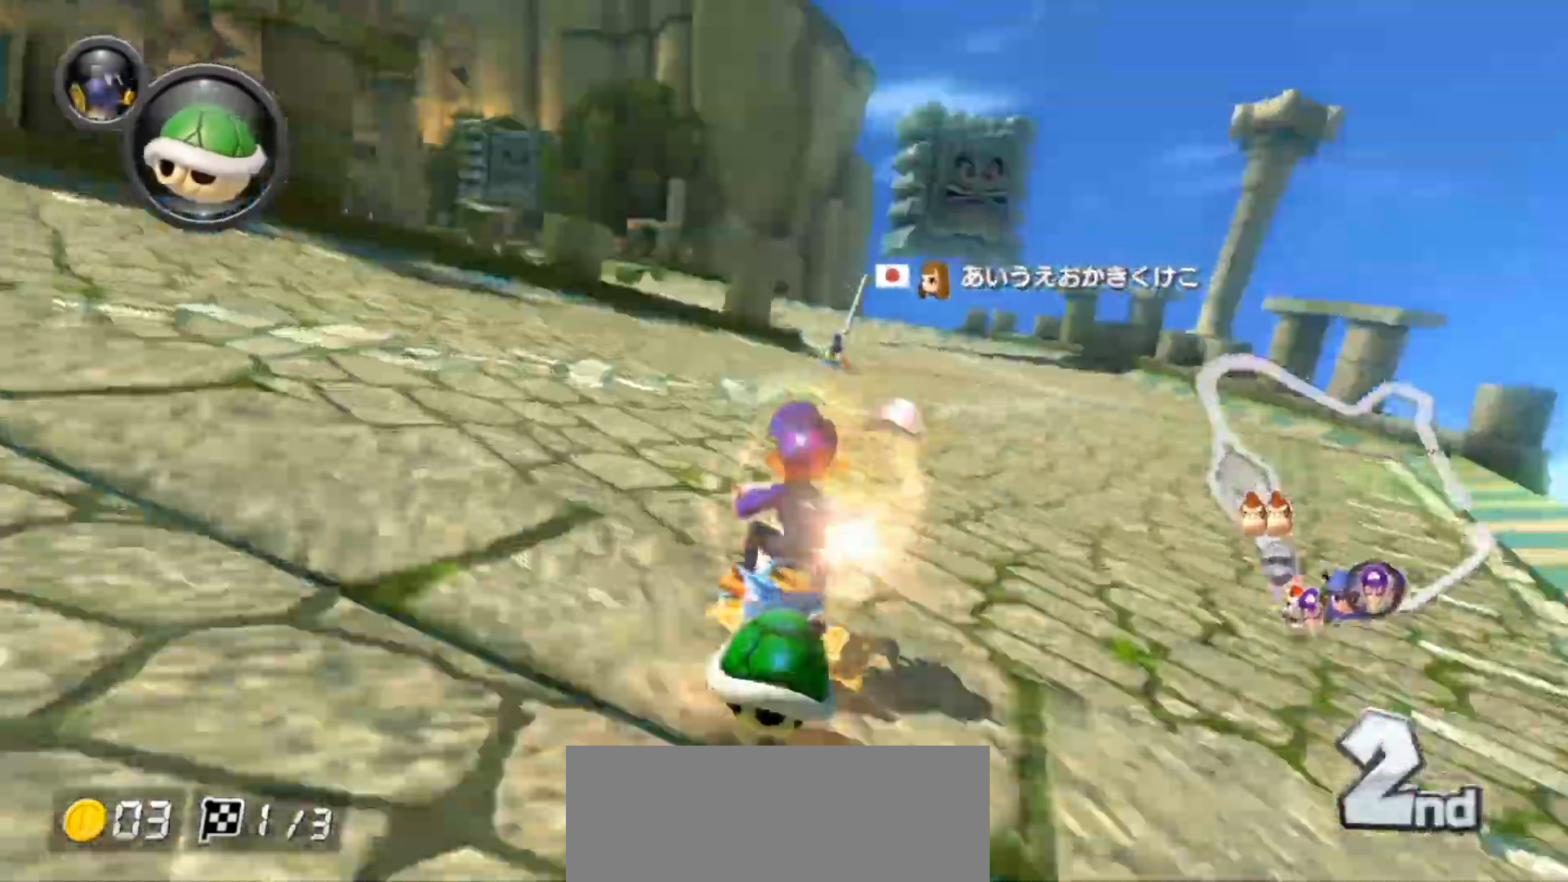
{"buttons": ["A", "L1"], "left_stick": "left", "right_stick": "down", "events": [[33, "X", "down"], [217, "left_stick", "center"], [267, "X", "up"], [433, "left_stick", "left"], [500, "right_stick", "down"]]}
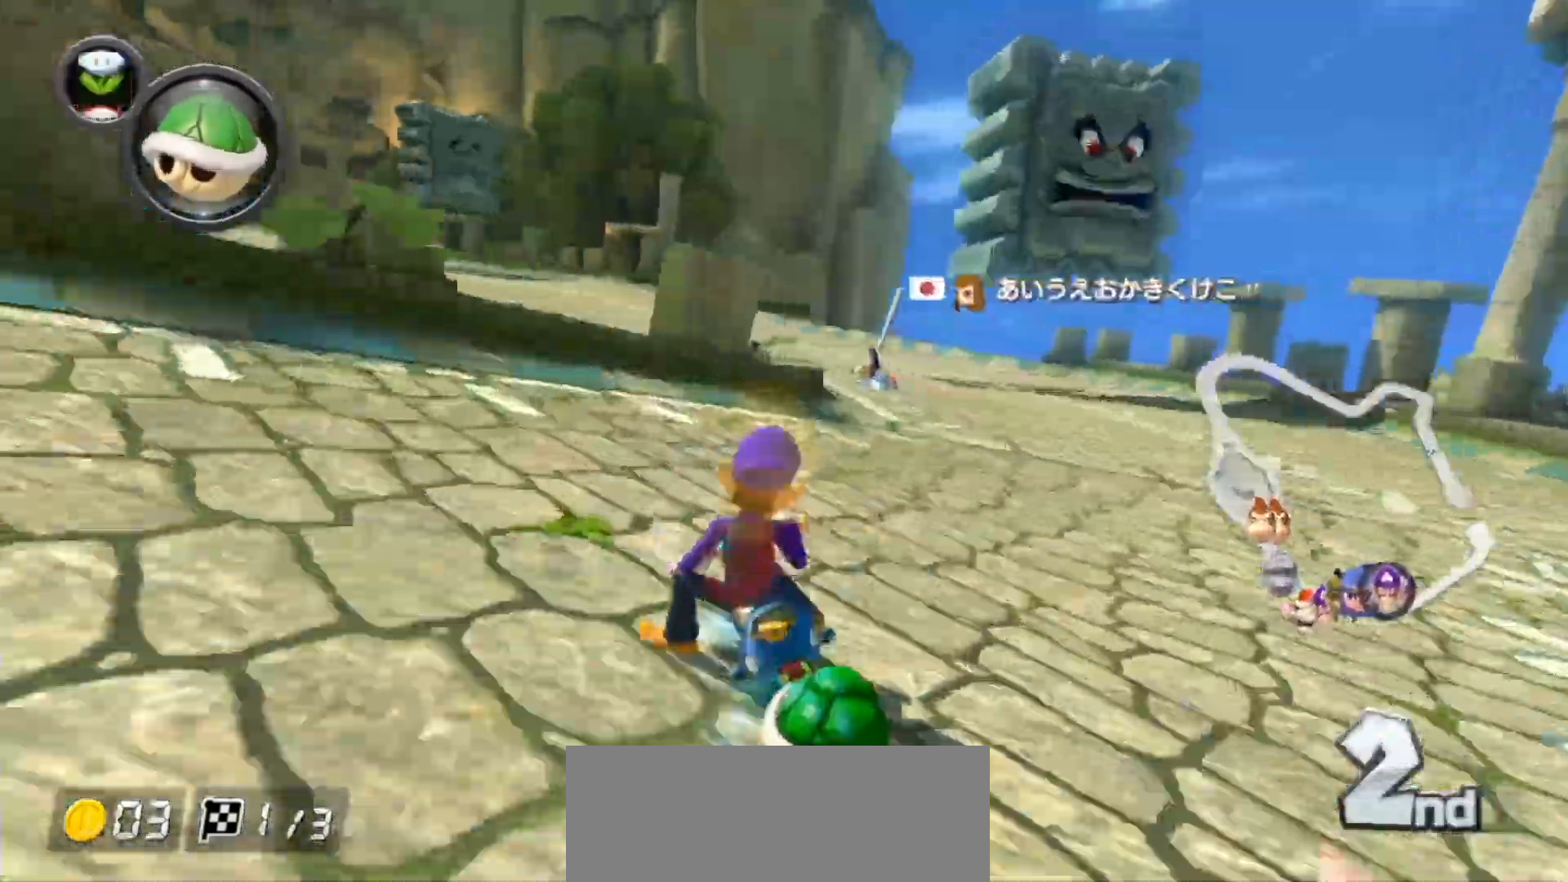
{"buttons": ["A", "L1"], "left_stick": "right", "right_stick": "center", "events": [[50, "left_stick", "up-left"], [50, "right_stick", "center"], [417, "left_stick", "right"]]}
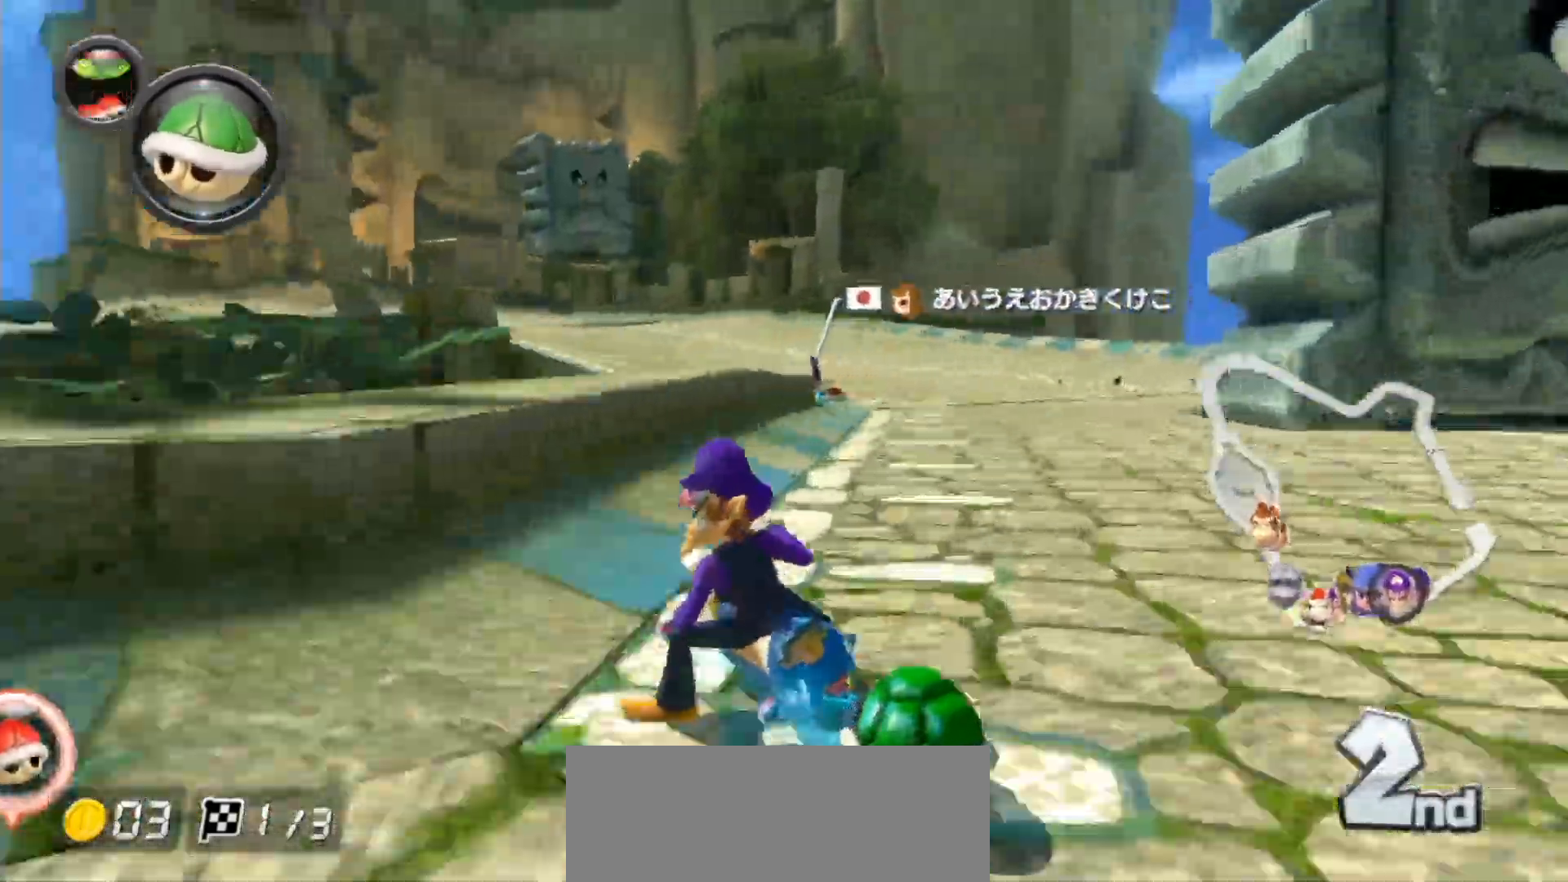
{"buttons": ["A", "X", "L1"], "left_stick": "up-left", "right_stick": "center", "events": [[367, "left_stick", "up-left"], [467, "X", "down"]]}
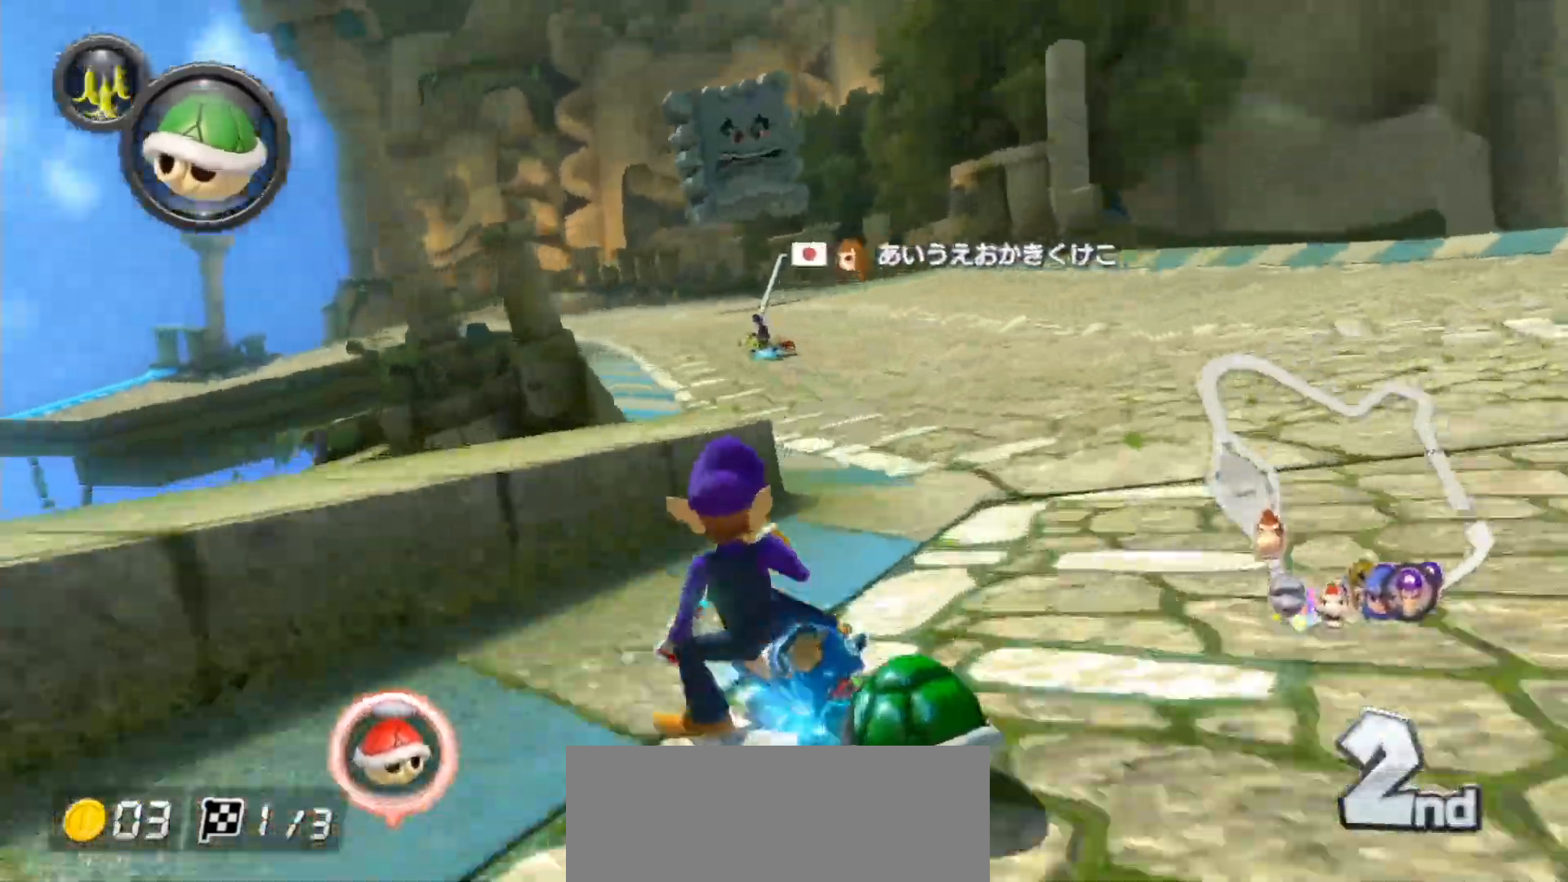
{"buttons": ["A", "L1"], "left_stick": "right", "right_stick": "center", "events": [[33, "left_stick", "right"], [67, "X", "up"], [250, "left_stick", "center"], [300, "X", "down"], [300, "left_stick", "right"], [483, "X", "up"]]}
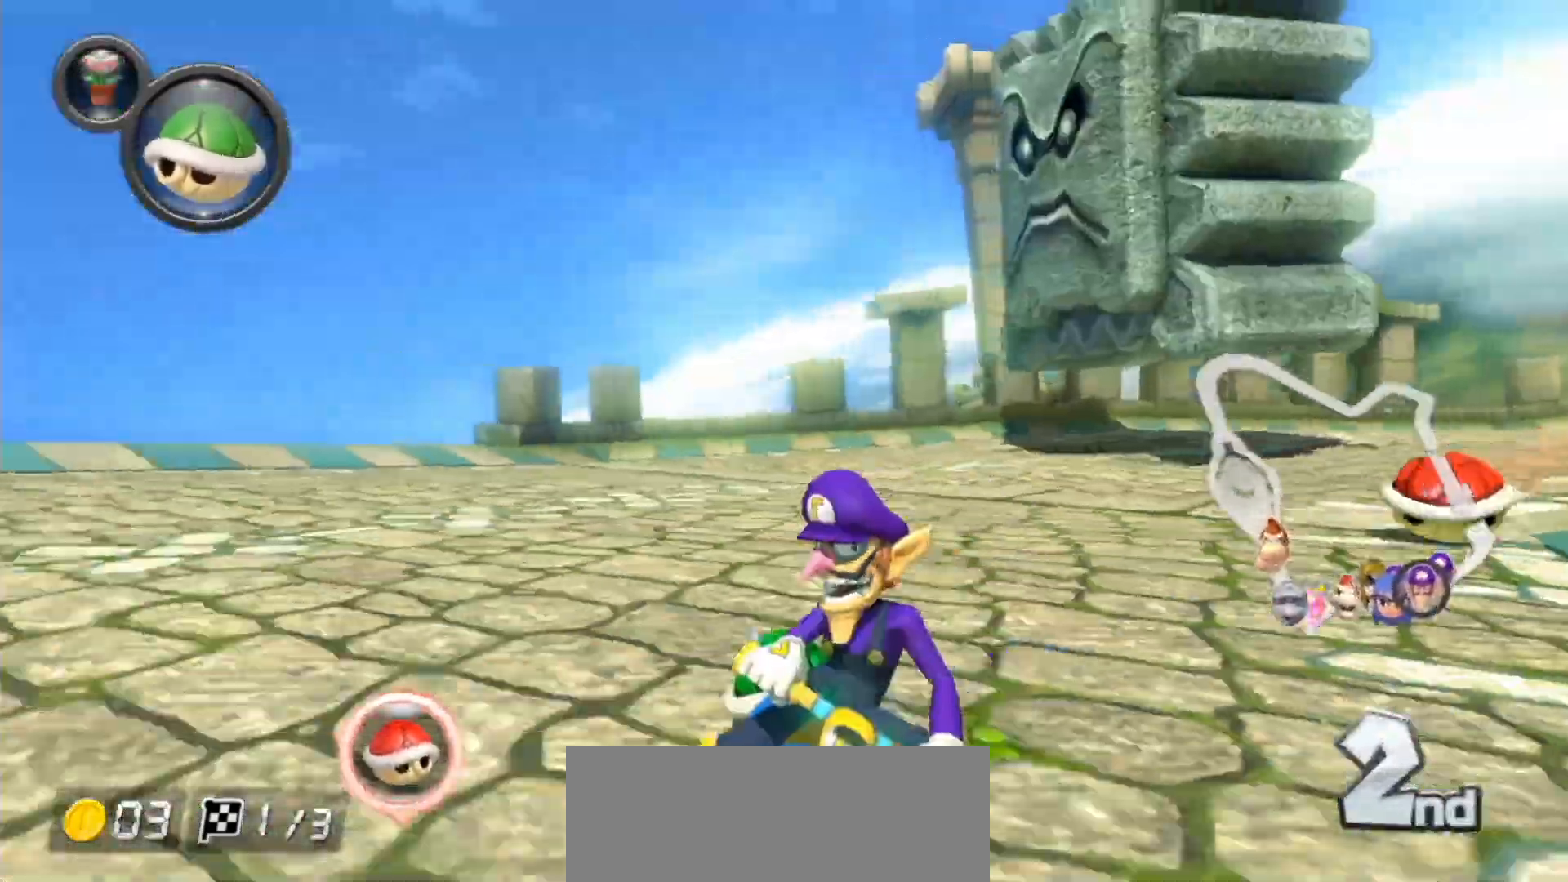
{"buttons": ["A", "L1"], "left_stick": "right", "right_stick": "center", "events": []}
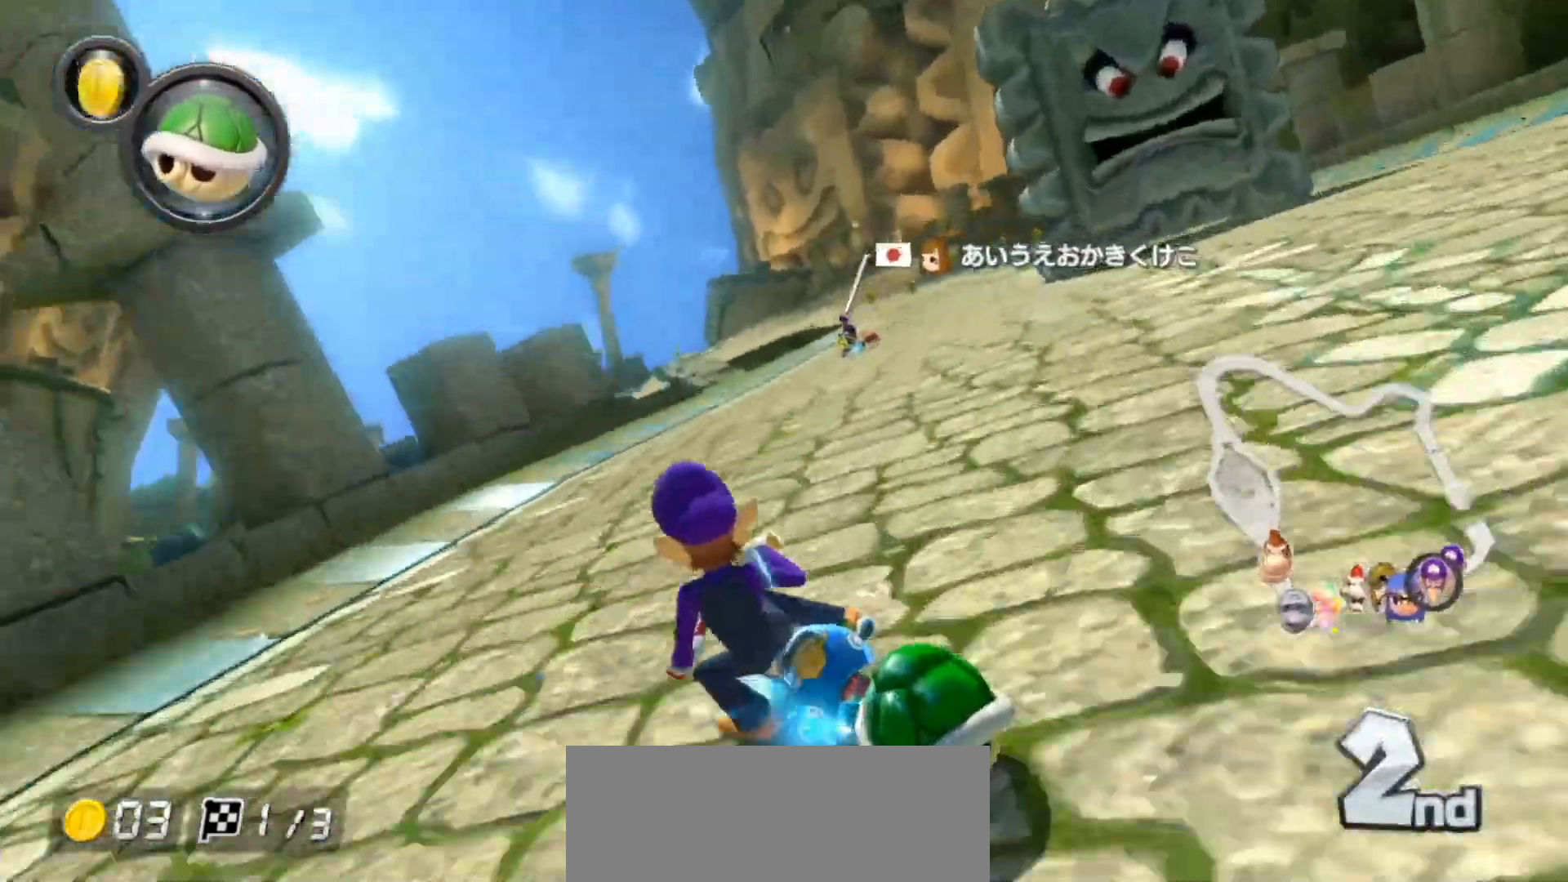
{"buttons": ["A", "L1"], "left_stick": "right", "right_stick": "center", "events": []}
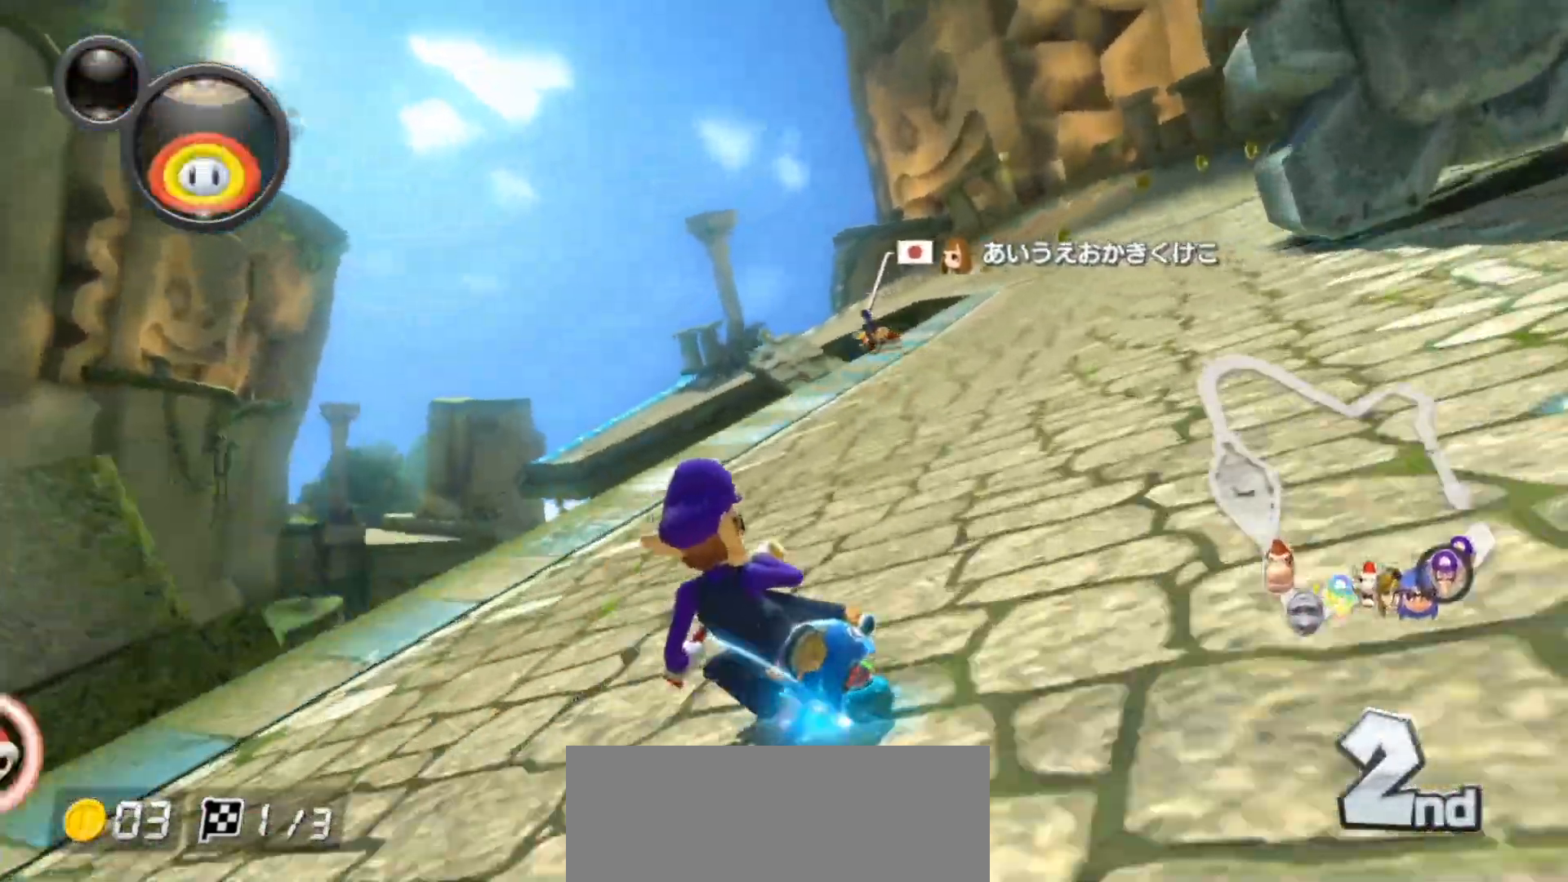
{"buttons": ["A", "X"], "left_stick": "right", "right_stick": "center", "events": [[333, "L1", "up"], [450, "X", "down"]]}
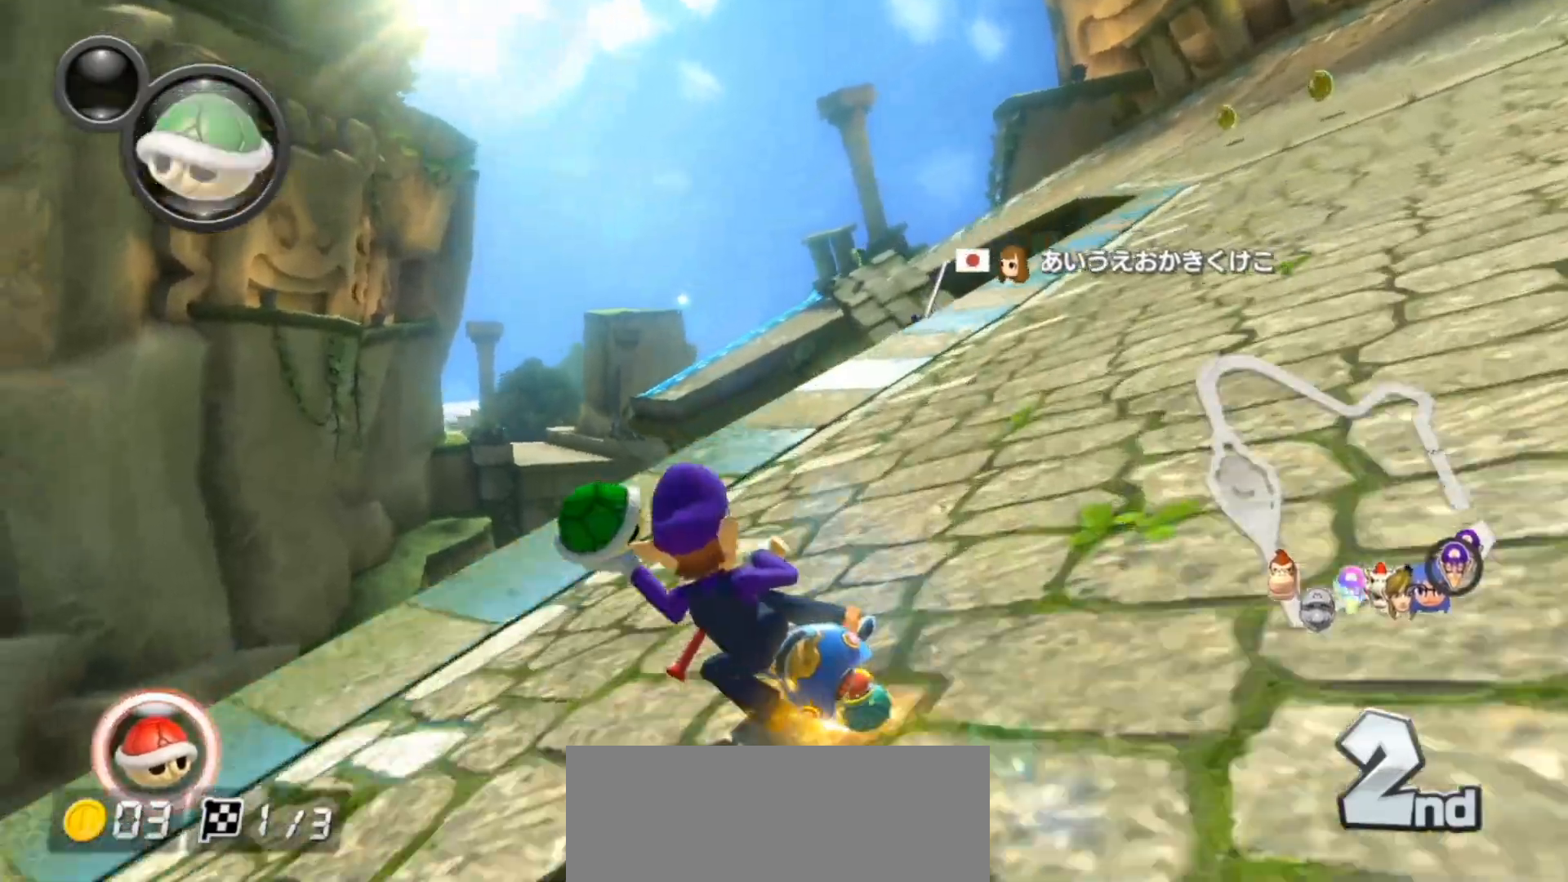
{"buttons": ["A", "L1"], "left_stick": "right", "right_stick": "center", "events": [[33, "L1", "down"], [50, "X", "up"]]}
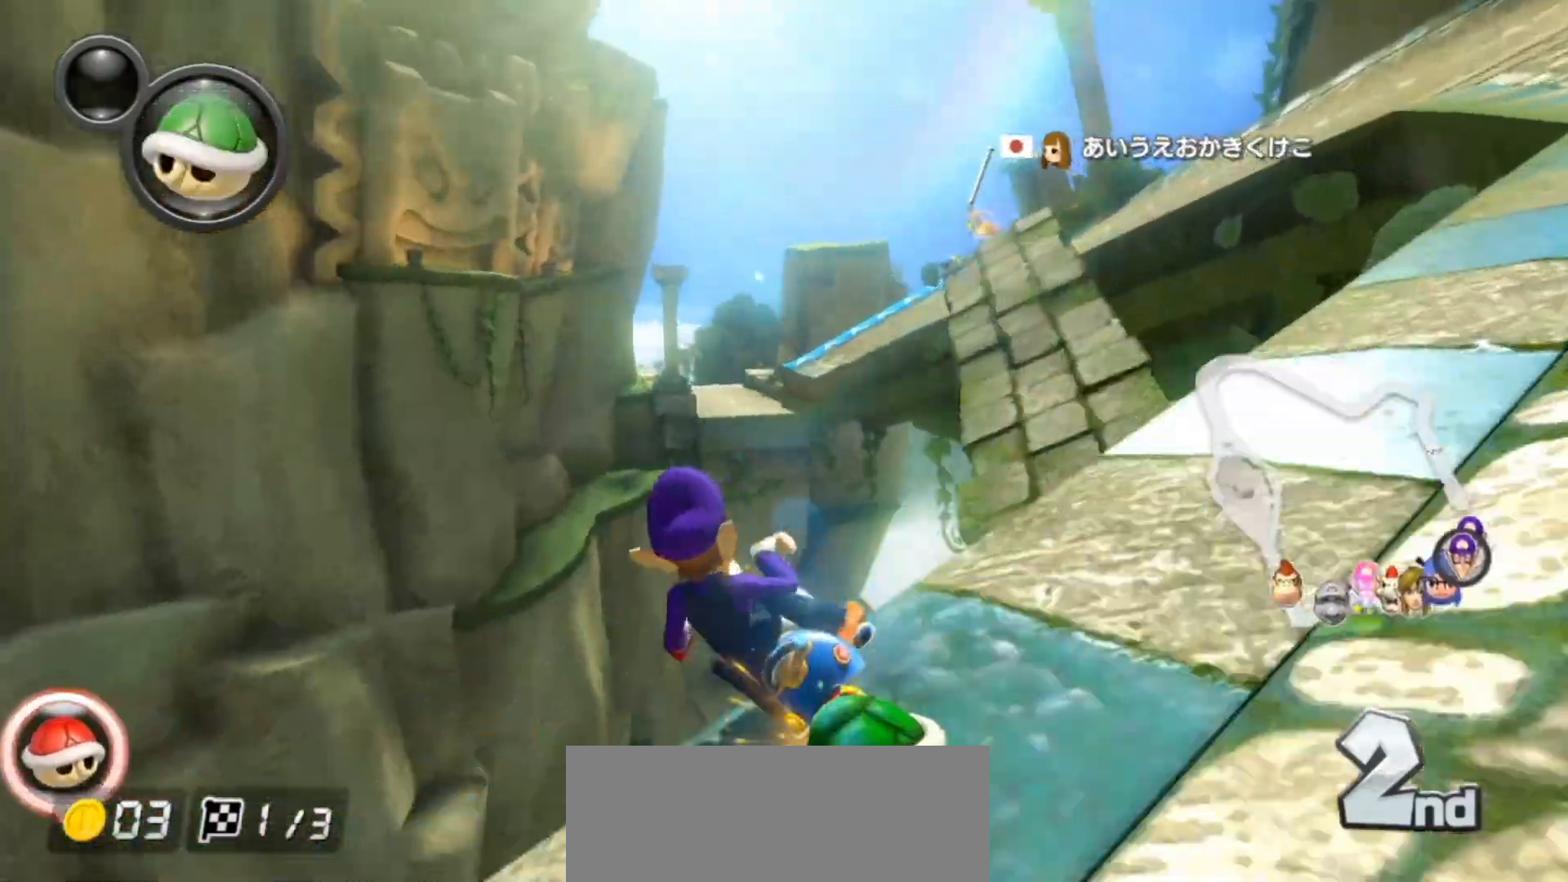
{"buttons": ["A", "X", "L1"], "left_stick": "left", "right_stick": "center", "events": [[50, "X", "down"], [117, "left_stick", "center"], [167, "X", "up"], [283, "left_stick", "left"], [383, "X", "down"]]}
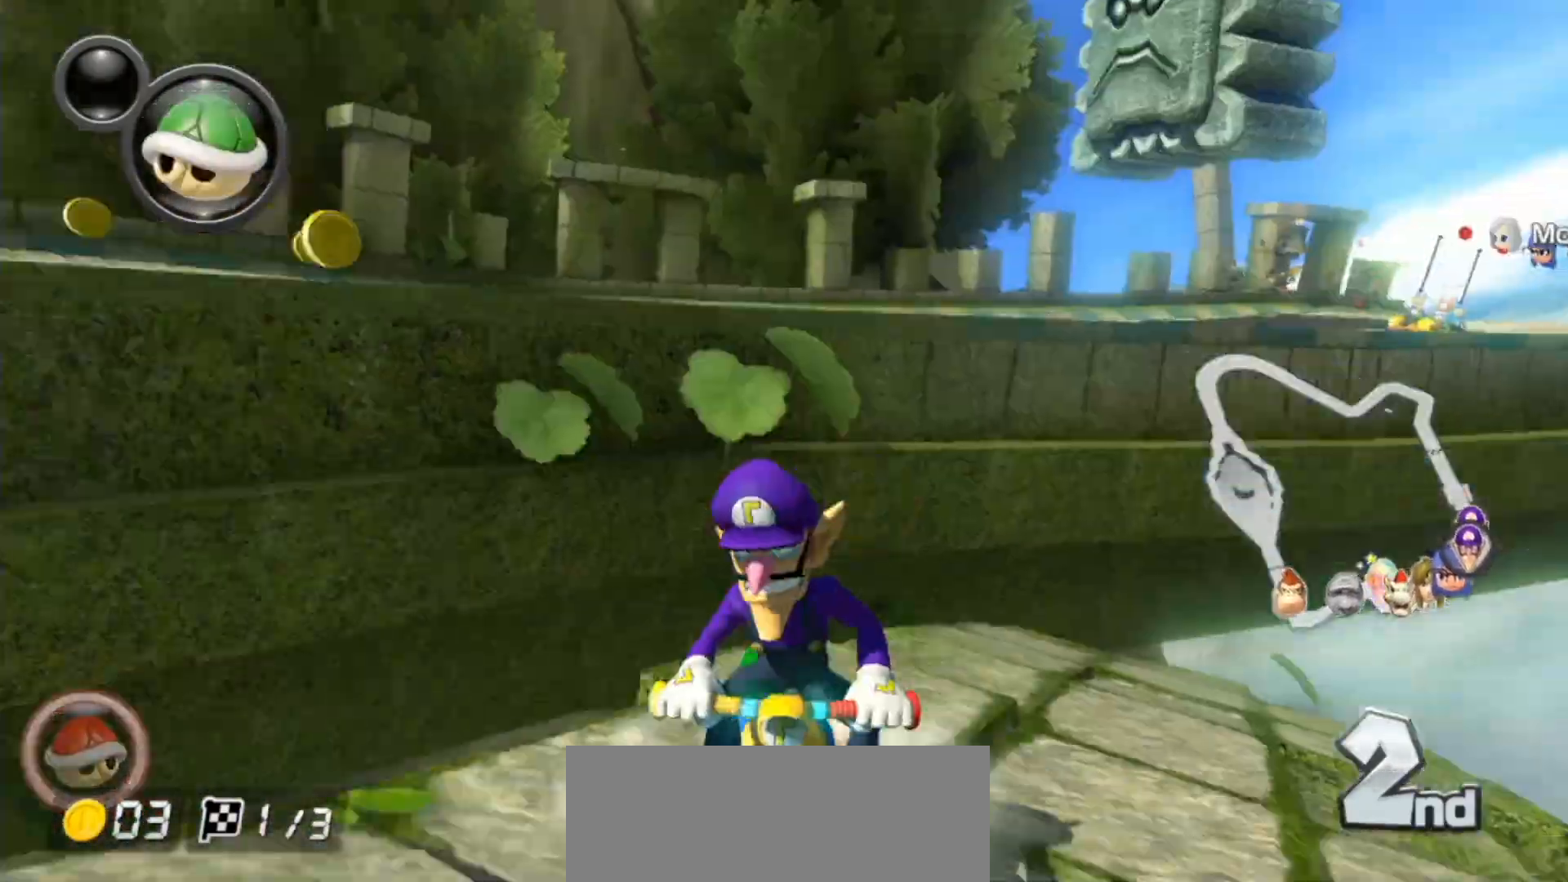
{"buttons": ["A", "X", "L1"], "left_stick": "center", "right_stick": "center", "events": [[33, "X", "up"], [33, "left_stick", "center"], [183, "left_stick", "right"], [400, "left_stick", "center"], [433, "X", "down"]]}
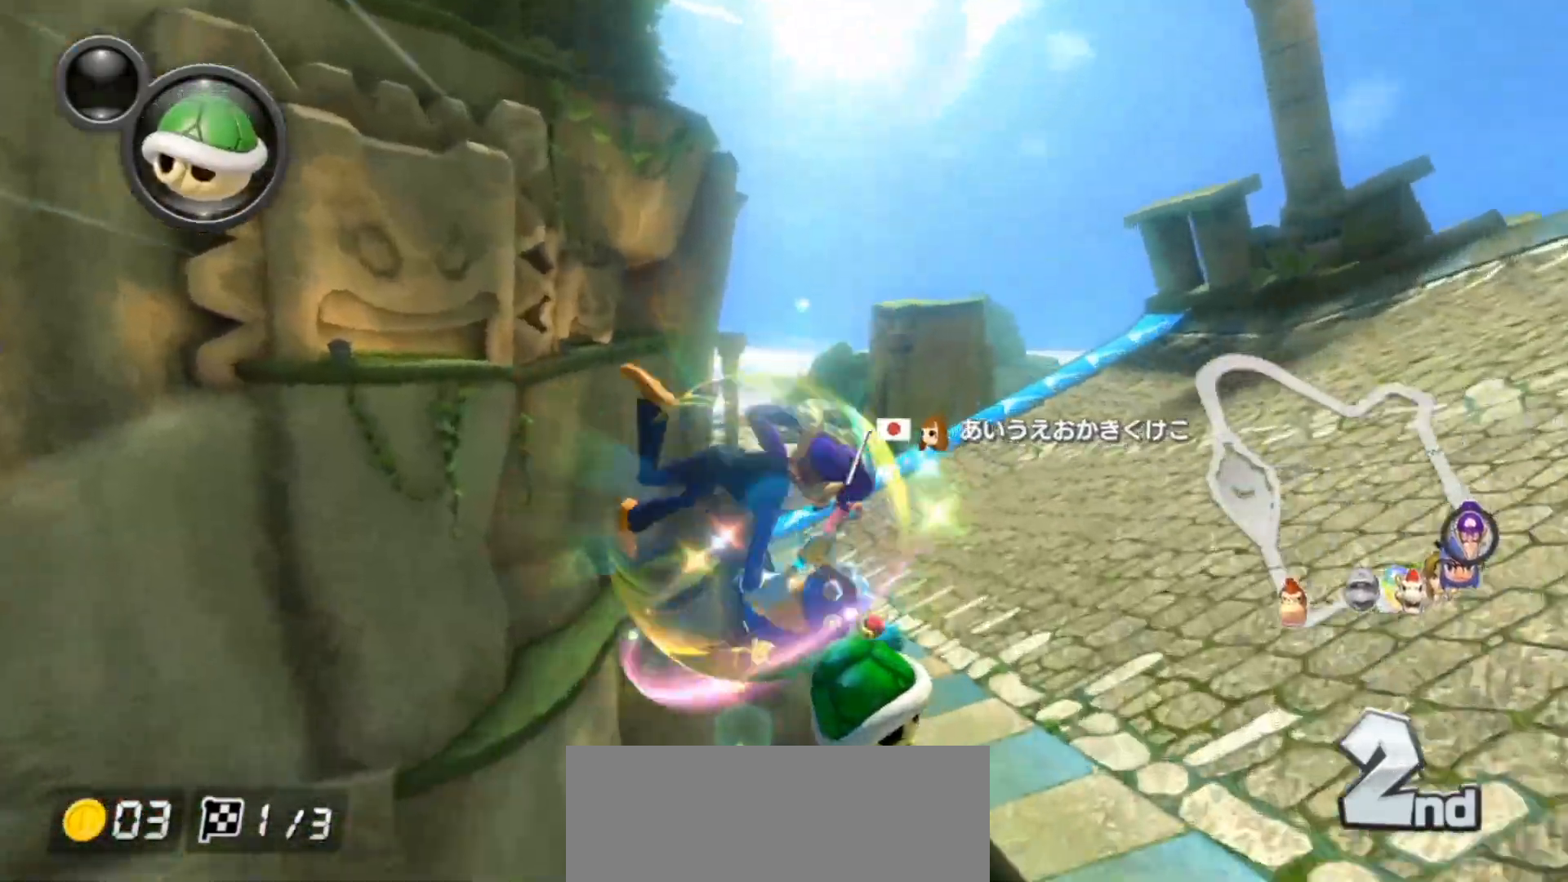
{"buttons": ["A", "L1"], "left_stick": "right", "right_stick": "center", "events": [[50, "left_stick", "right"], [217, "left_stick", "center"], [400, "X", "up"], [483, "left_stick", "right"]]}
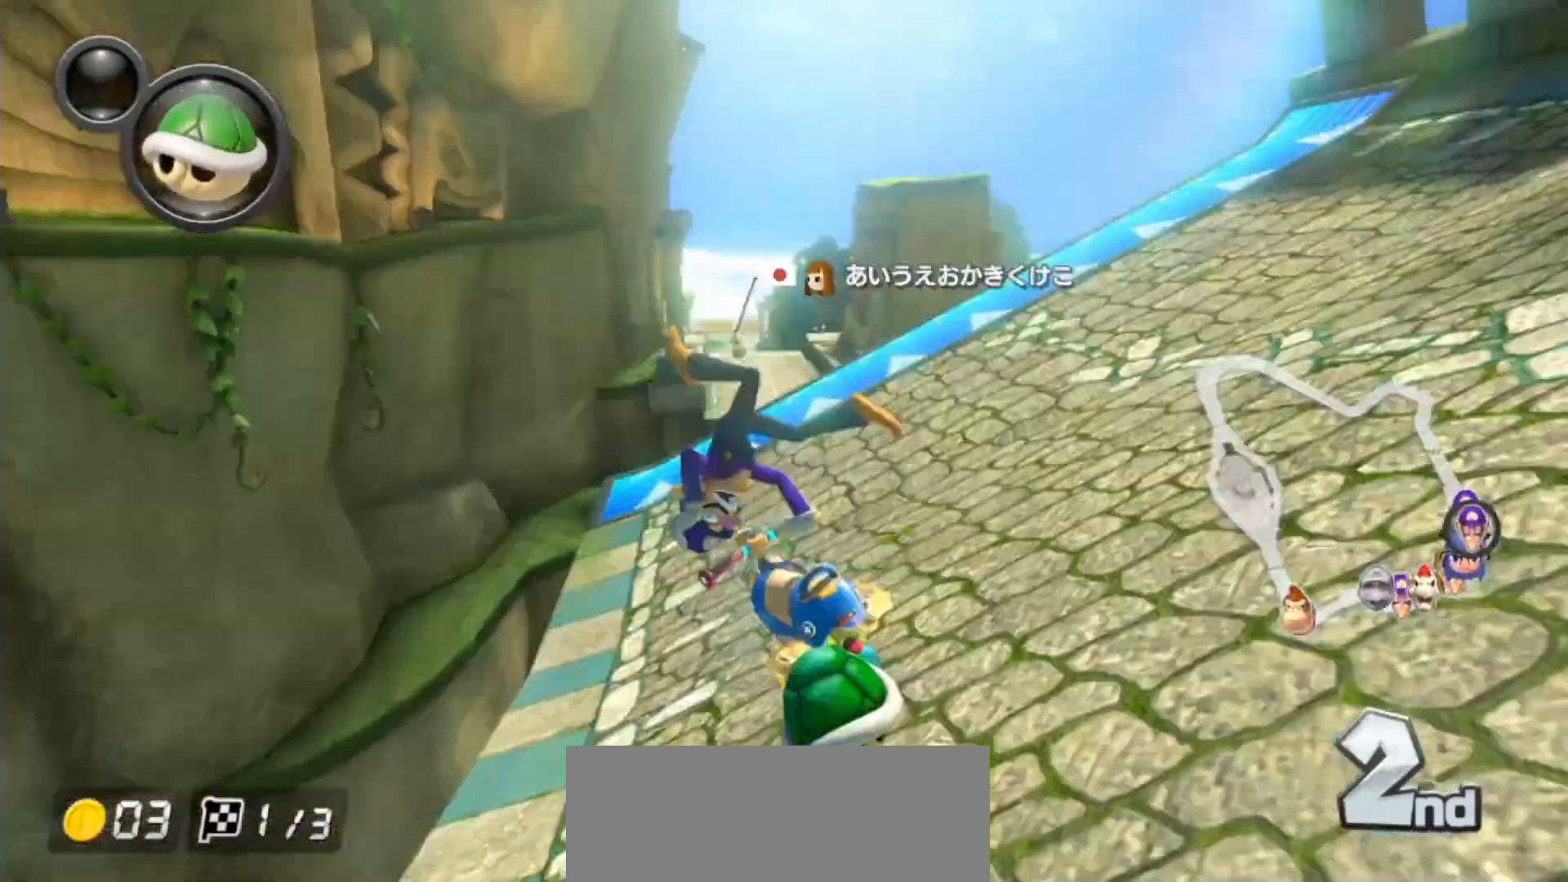
{"buttons": ["A", "L1"], "left_stick": "up", "right_stick": "center", "events": [[200, "left_stick", "center"], [400, "left_stick", "up-left"], [450, "left_stick", "up"]]}
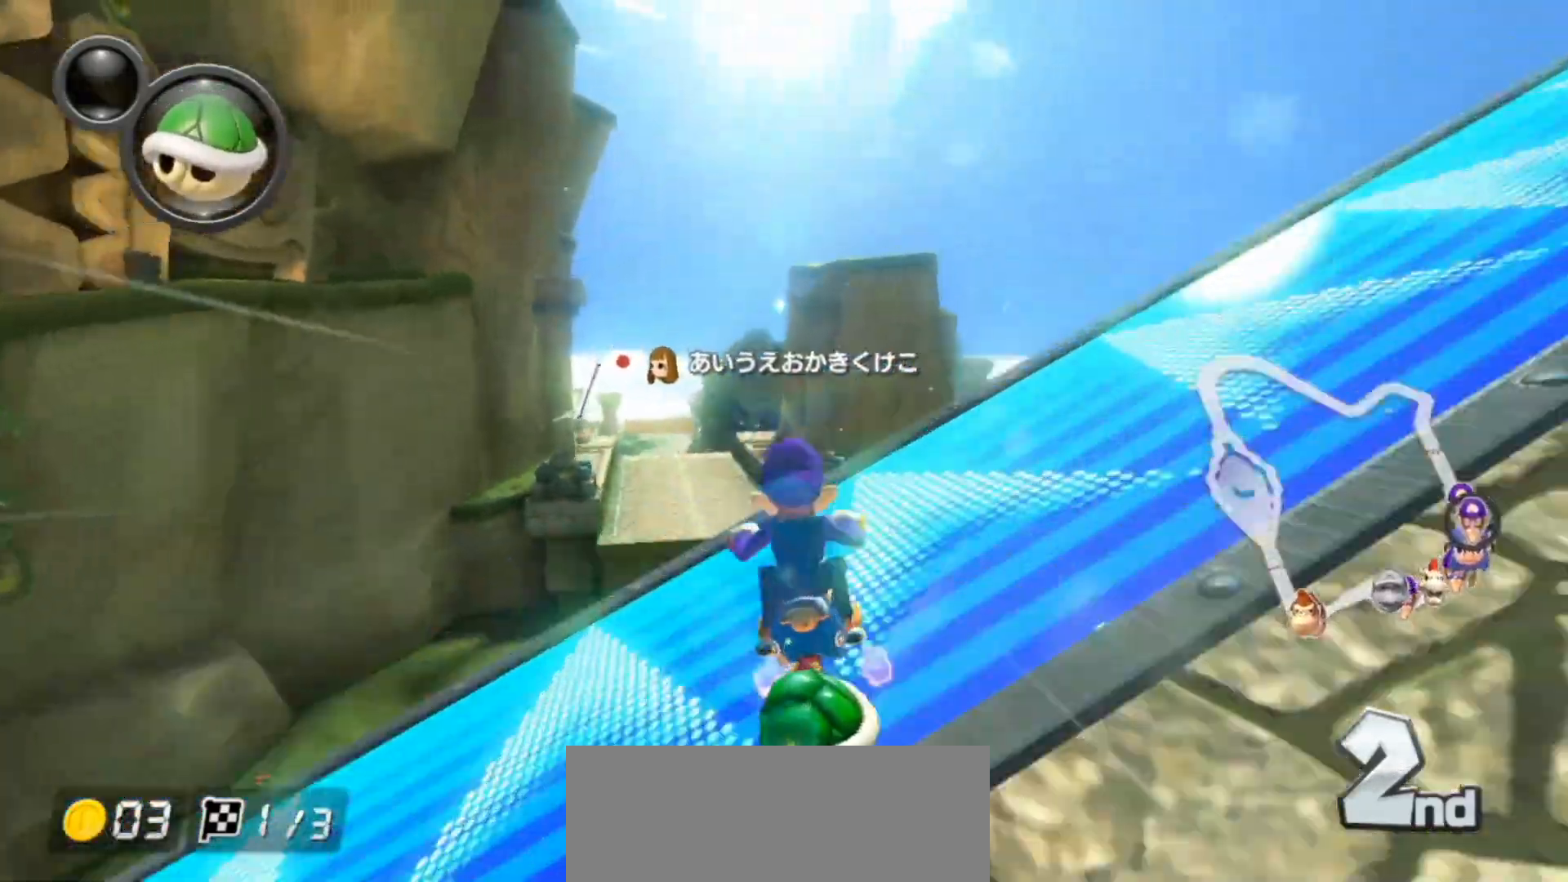
{"buttons": ["A", "L1"], "left_stick": "up", "right_stick": "center", "events": []}
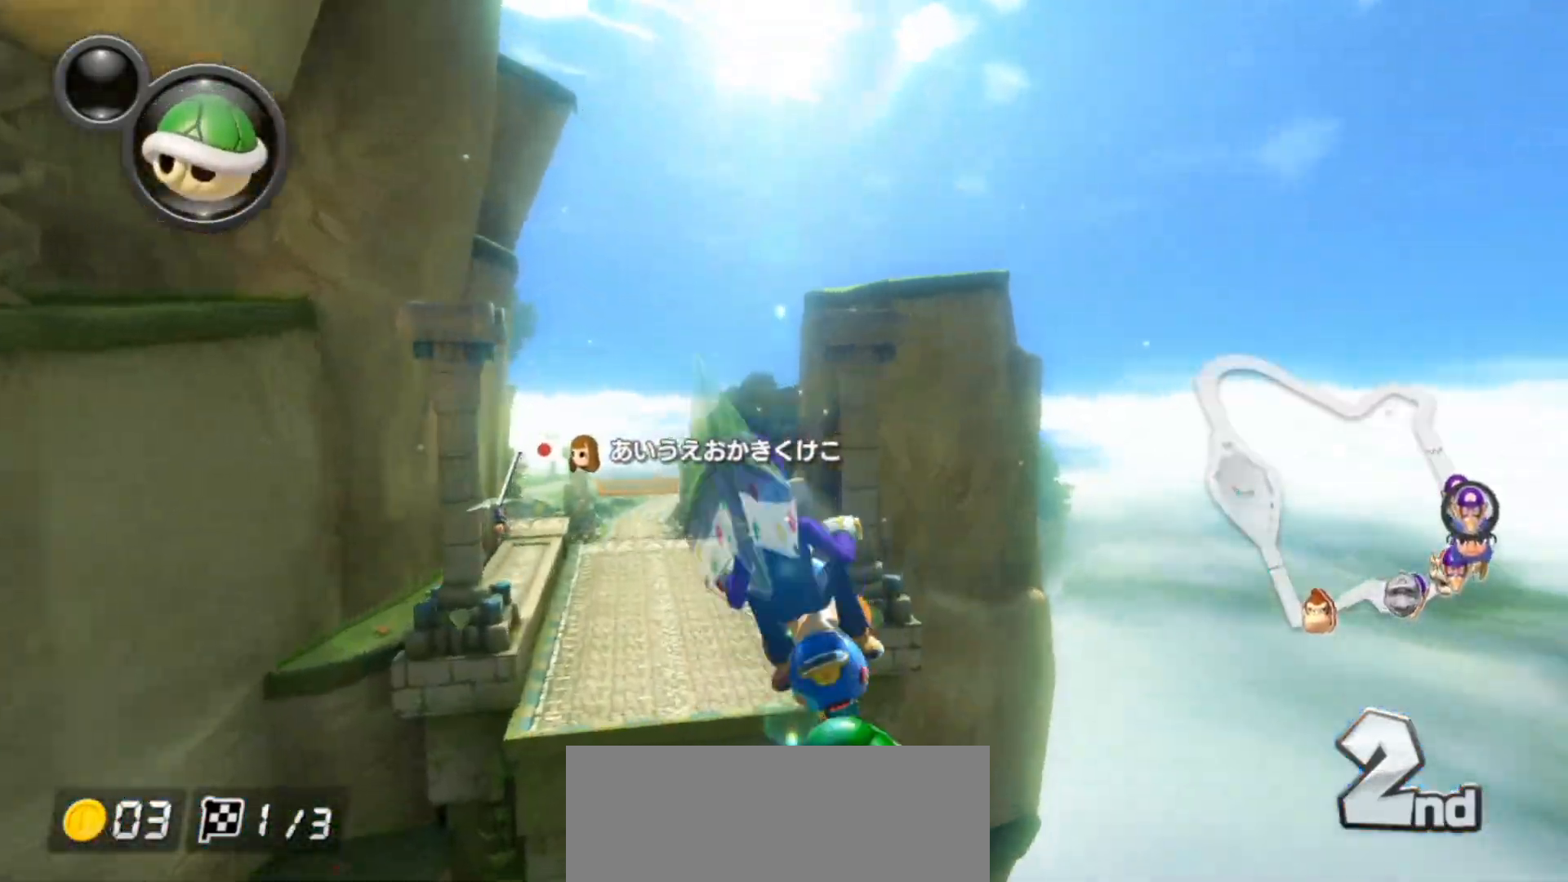
{"buttons": ["A", "L1"], "left_stick": "center", "right_stick": "center", "events": [[217, "left_stick", "center"]]}
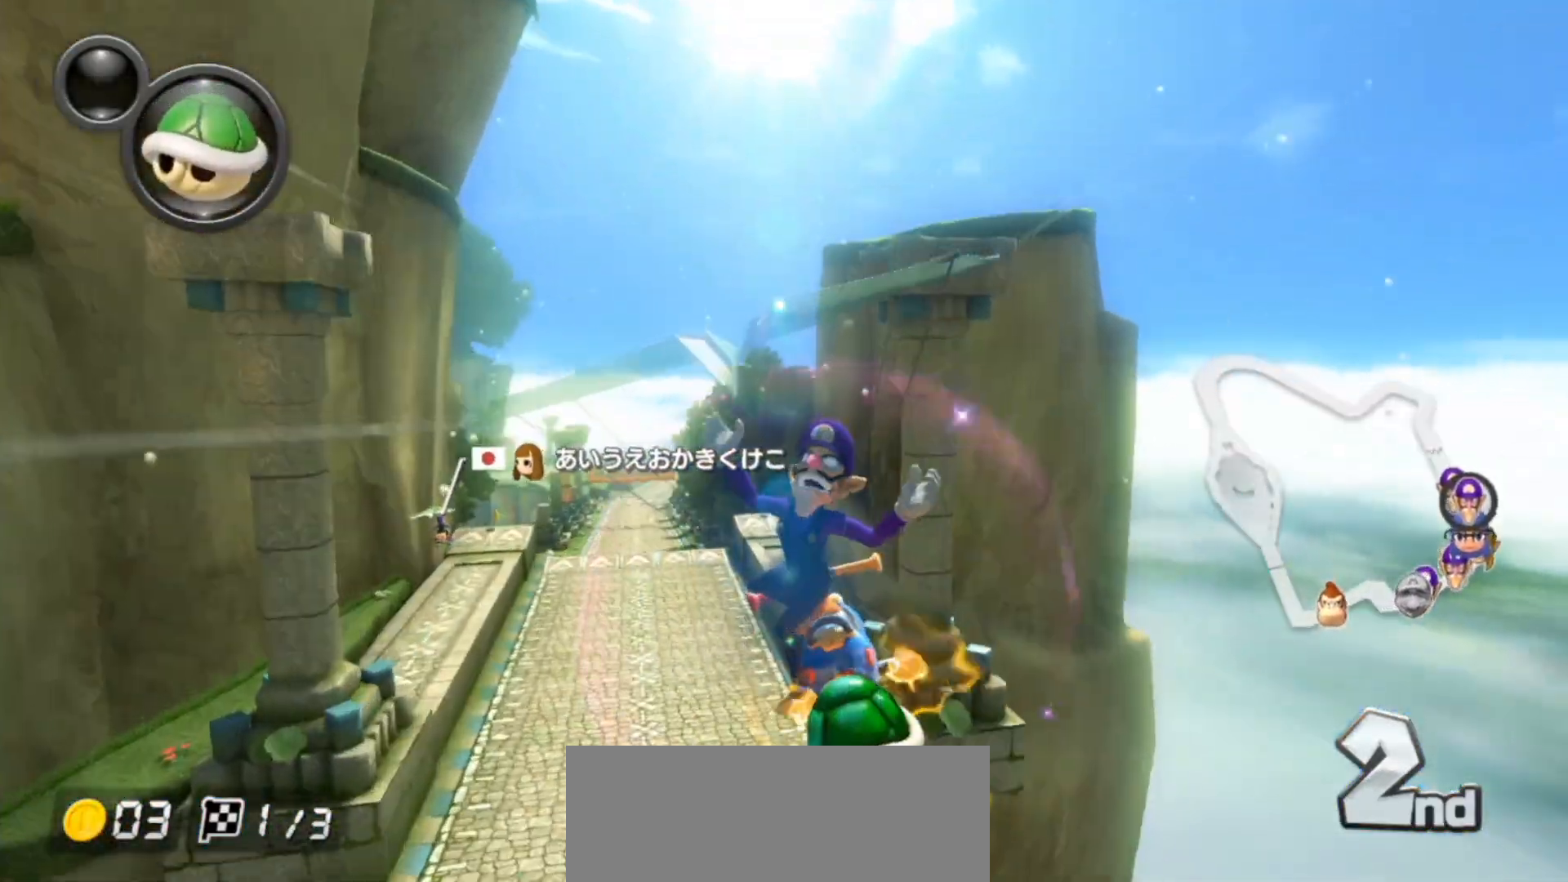
{"buttons": ["A", "L1"], "left_stick": "center", "right_stick": "center", "events": [[283, "left_stick", "up"], [417, "left_stick", "center"]]}
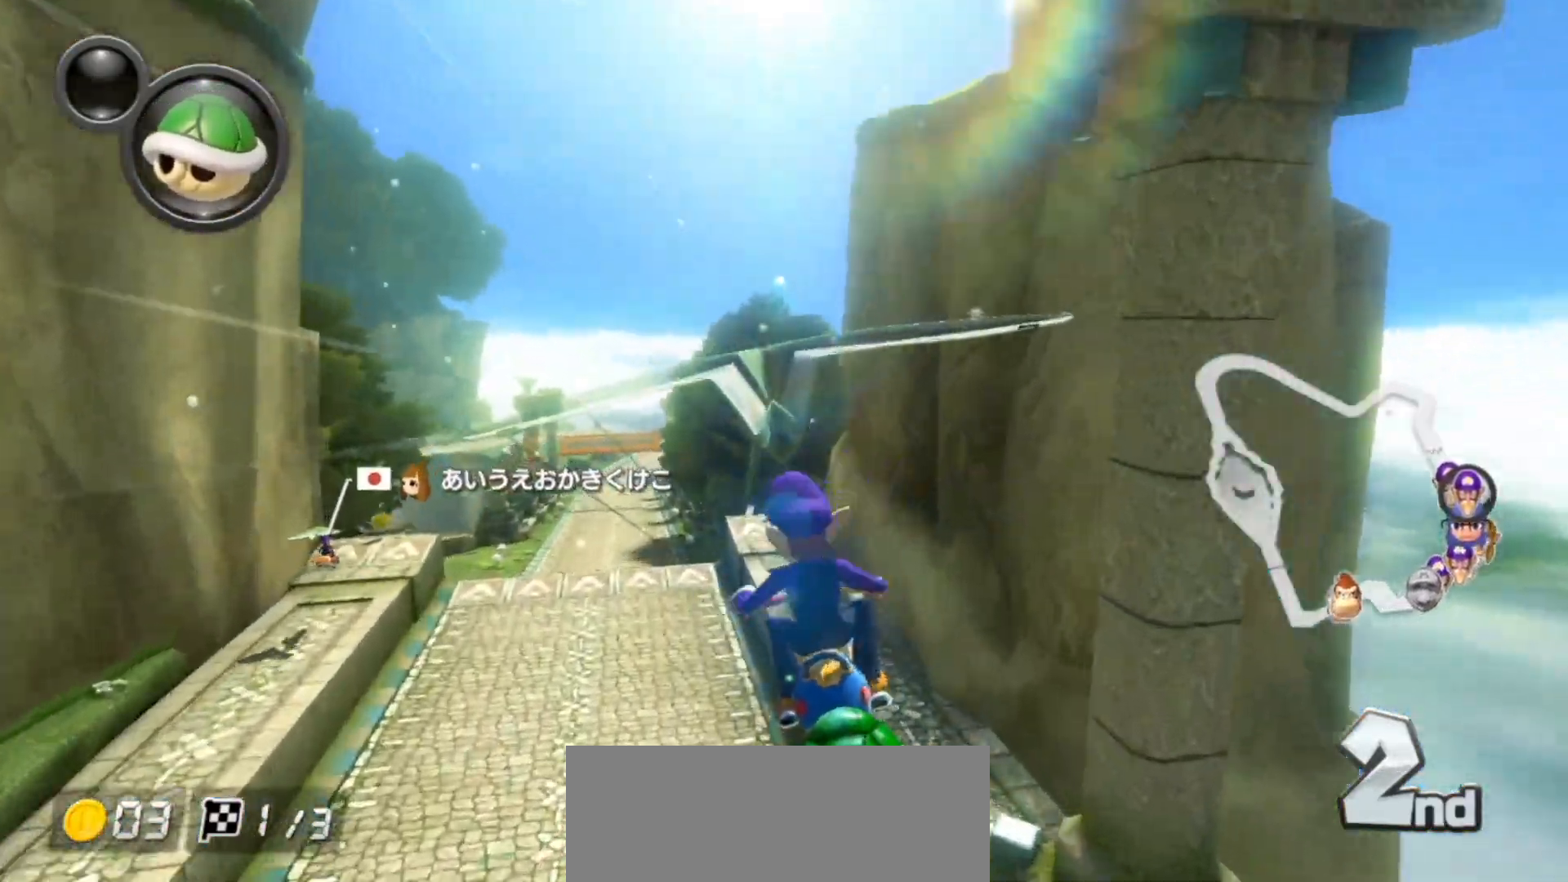
{"buttons": ["A", "Y", "L1"], "left_stick": "center", "right_stick": "center", "events": [[167, "left_stick", "up"], [250, "left_stick", "center"], [400, "left_stick", "up-left"], [467, "Y", "down"], [500, "left_stick", "center"]]}